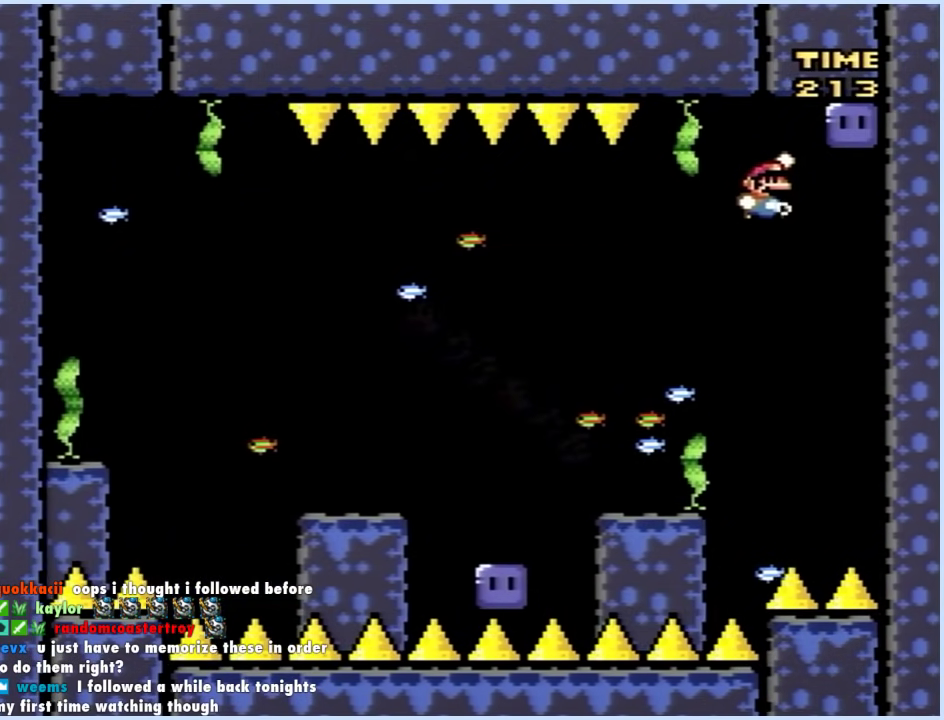
Gameplay with a controller (Xbox layout); each line is a JSON object with the inputs held at the frame after it. "events" lists button and stick changes between this image and that frame as [ms after this image, input, new state], when the widget could be followed in between. Not read: L2 L3 R2 R3.
{"buttons": ["X", "DPAD_LEFT"], "events": [[233, "X", "down"], [300, "A", "up"], [300, "DPAD_RIGHT", "up"], [350, "DPAD_LEFT", "down"]]}
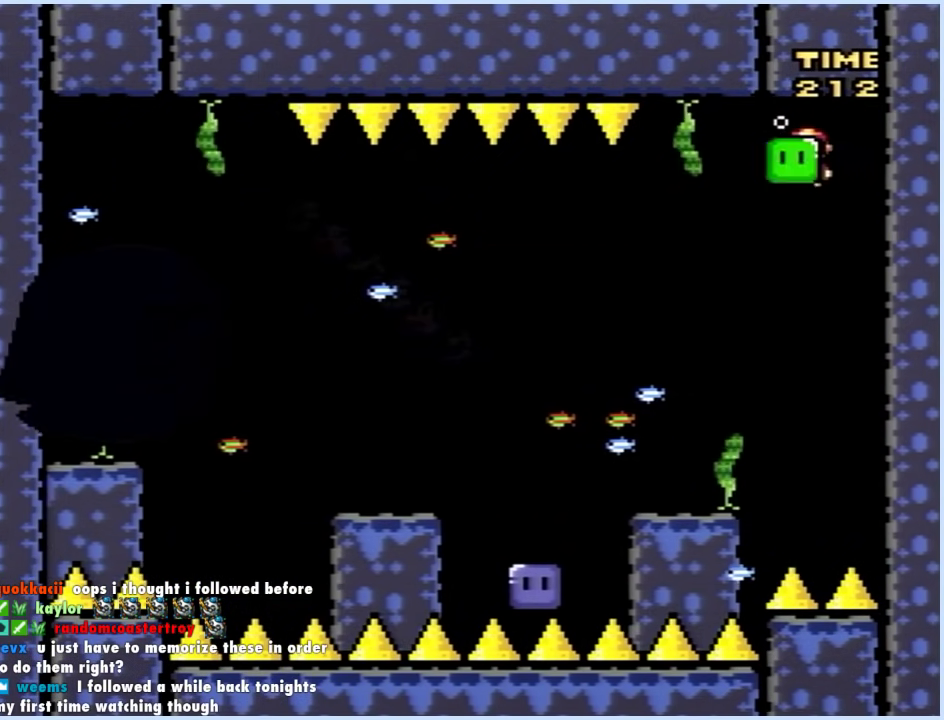
{"buttons": ["X", "DPAD_LEFT"], "events": [[217, "DPAD_LEFT", "up"], [233, "DPAD_RIGHT", "down"], [450, "DPAD_RIGHT", "up"], [500, "DPAD_LEFT", "down"]]}
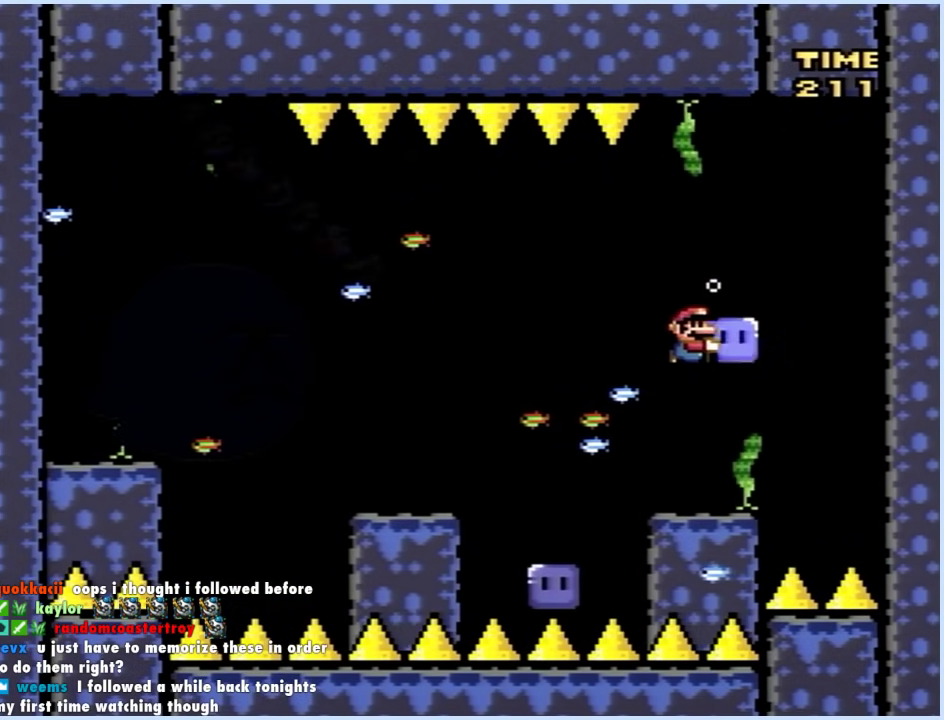
{"buttons": ["X"], "events": [[117, "DPAD_LEFT", "up"], [233, "DPAD_RIGHT", "down"], [383, "DPAD_RIGHT", "up"], [400, "DPAD_LEFT", "down"], [483, "DPAD_LEFT", "up"]]}
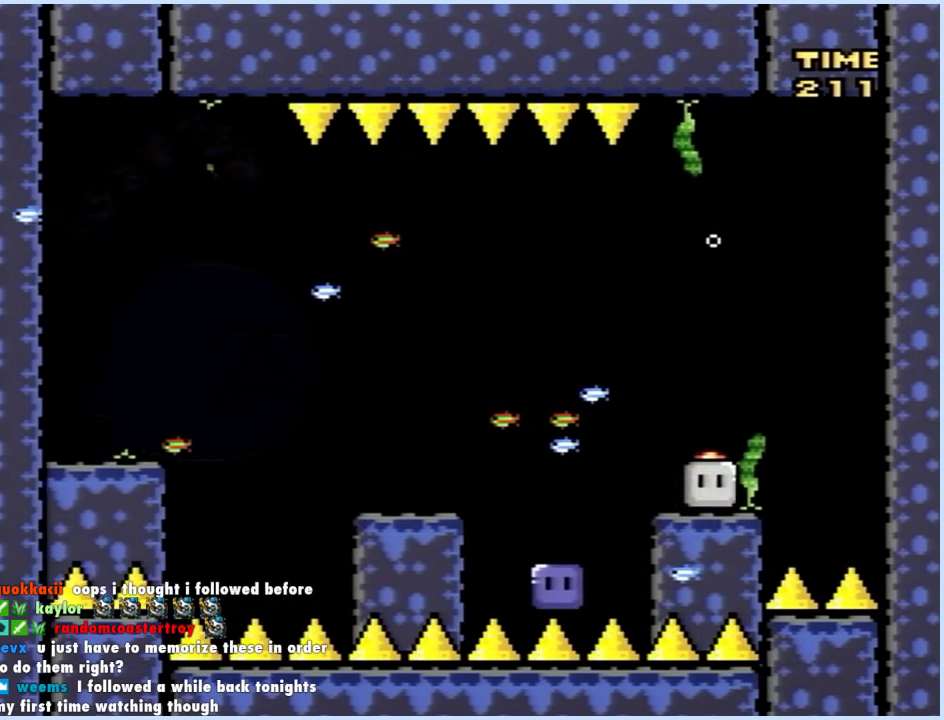
{"buttons": ["X"], "events": []}
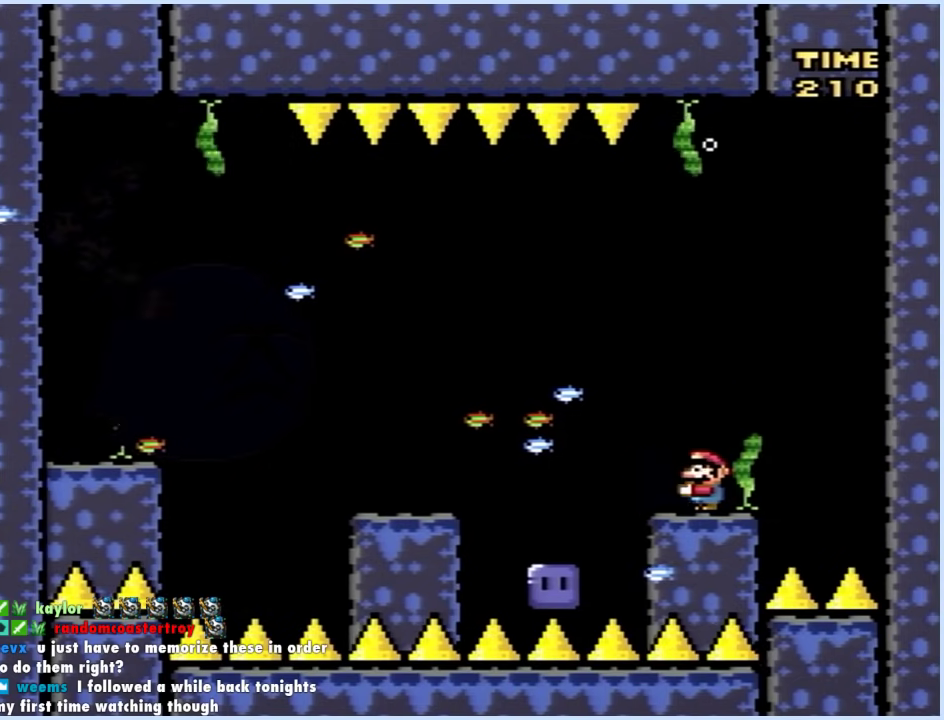
{"buttons": ["A", "X"], "events": [[317, "A", "down"]]}
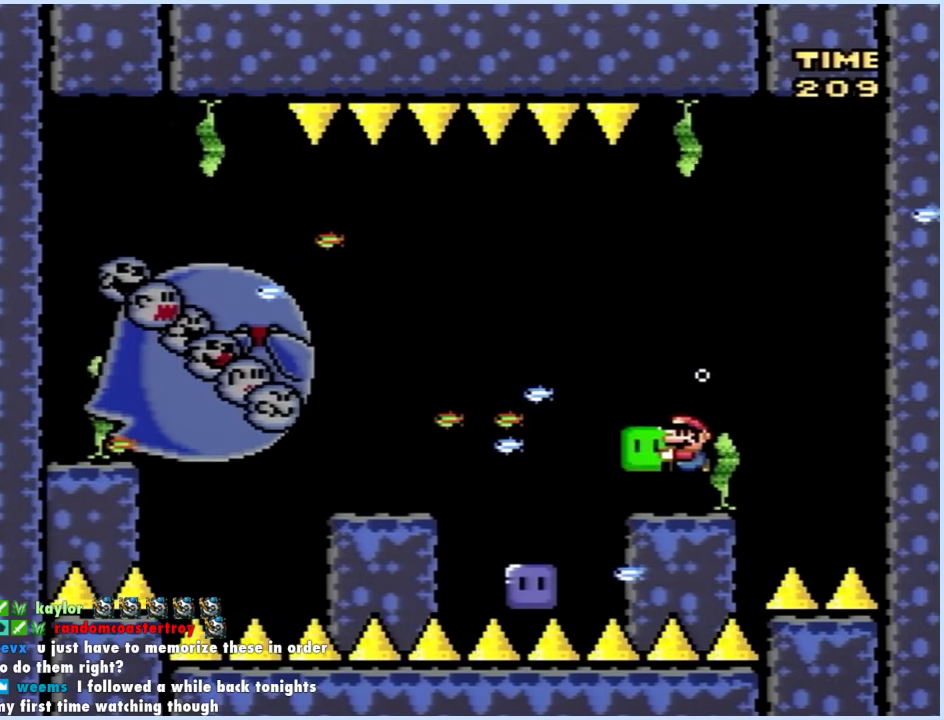
{"buttons": ["X", "DPAD_LEFT"], "events": [[283, "DPAD_LEFT", "down"], [350, "A", "up"], [367, "X", "up"], [417, "X", "down"]]}
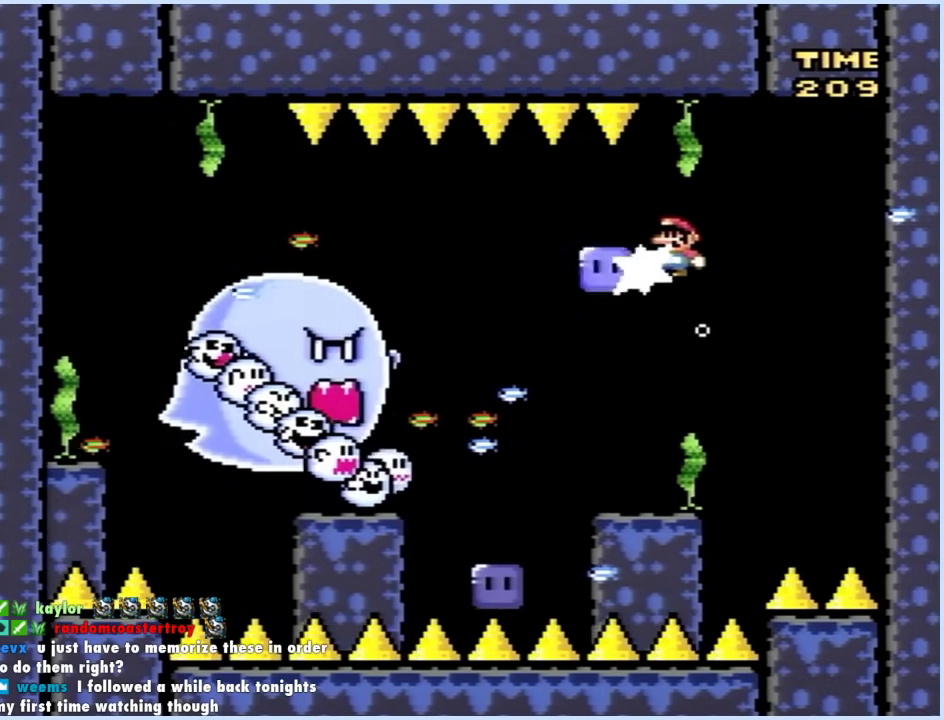
{"buttons": ["X", "DPAD_LEFT"], "events": [[33, "DPAD_LEFT", "up"], [50, "DPAD_RIGHT", "down"], [233, "DPAD_RIGHT", "up"], [283, "DPAD_LEFT", "down"]]}
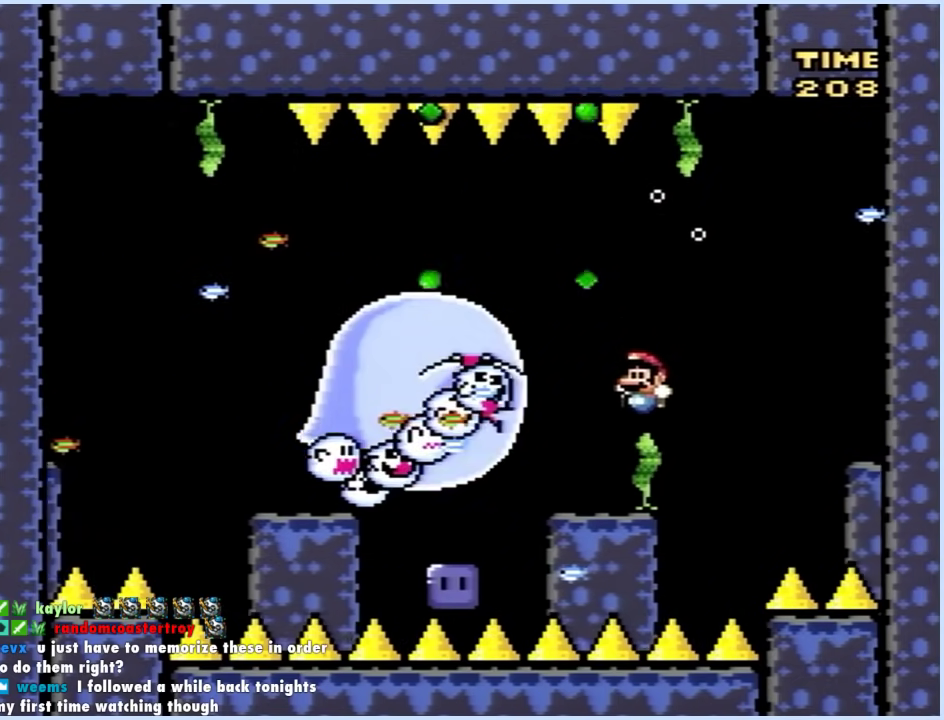
{"buttons": ["X"], "events": [[83, "DPAD_LEFT", "up"], [100, "DPAD_RIGHT", "down"], [200, "DPAD_RIGHT", "up"], [267, "DPAD_LEFT", "down"], [350, "DPAD_LEFT", "up"]]}
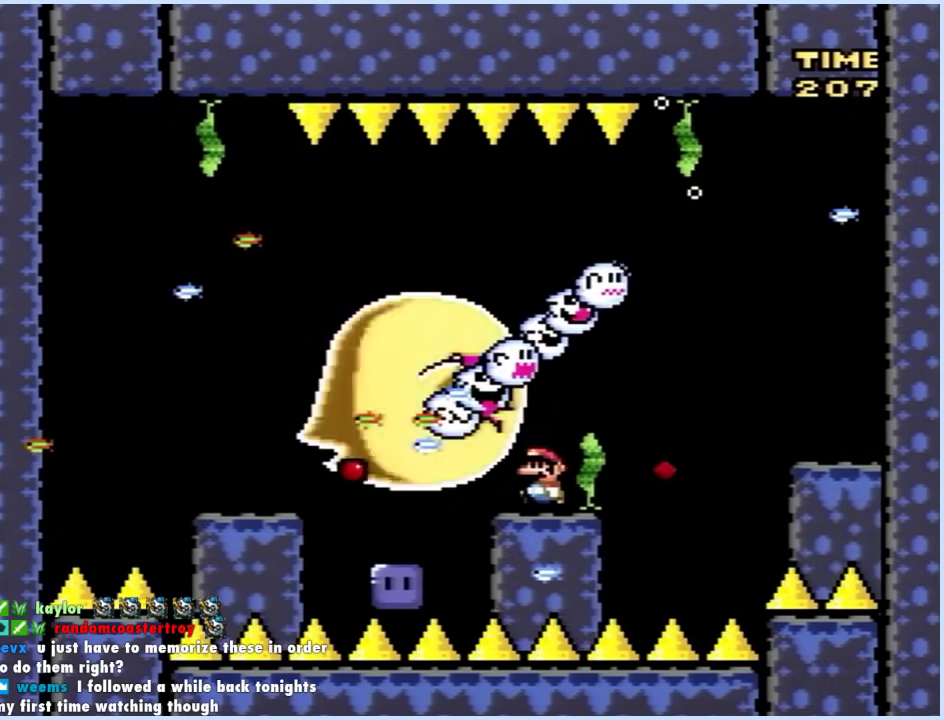
{"buttons": ["X", "DPAD_LEFT"], "events": [[100, "DPAD_LEFT", "down"], [183, "A", "down"], [233, "A", "up"]]}
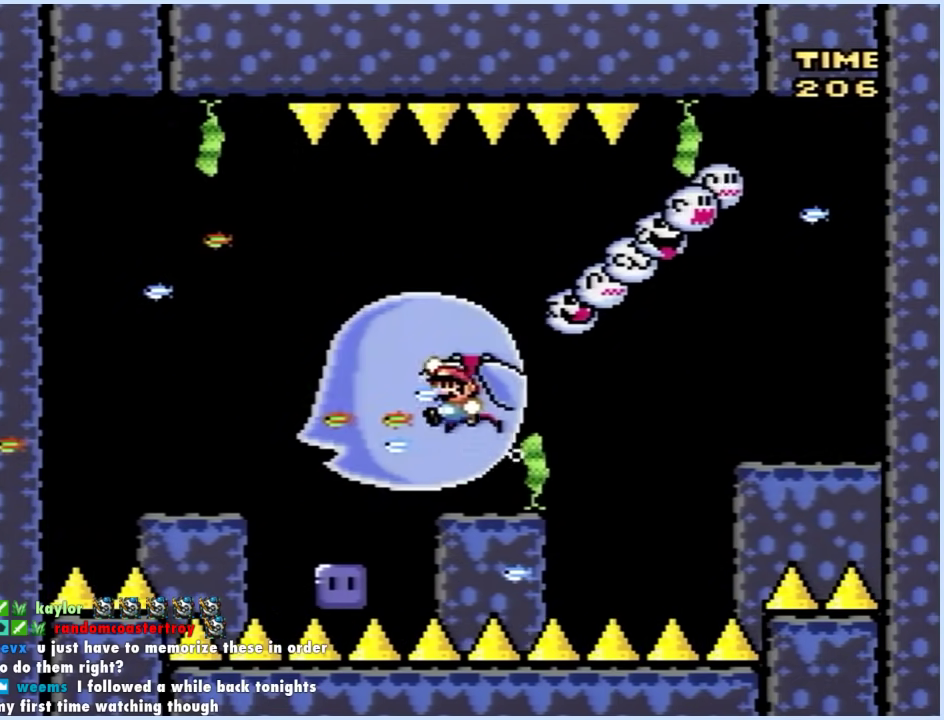
{"buttons": ["X", "DPAD_RIGHT"], "events": [[150, "DPAD_LEFT", "up"], [167, "DPAD_RIGHT", "down"], [317, "DPAD_RIGHT", "up"], [350, "DPAD_LEFT", "down"], [500, "DPAD_LEFT", "up"], [500, "DPAD_RIGHT", "down"]]}
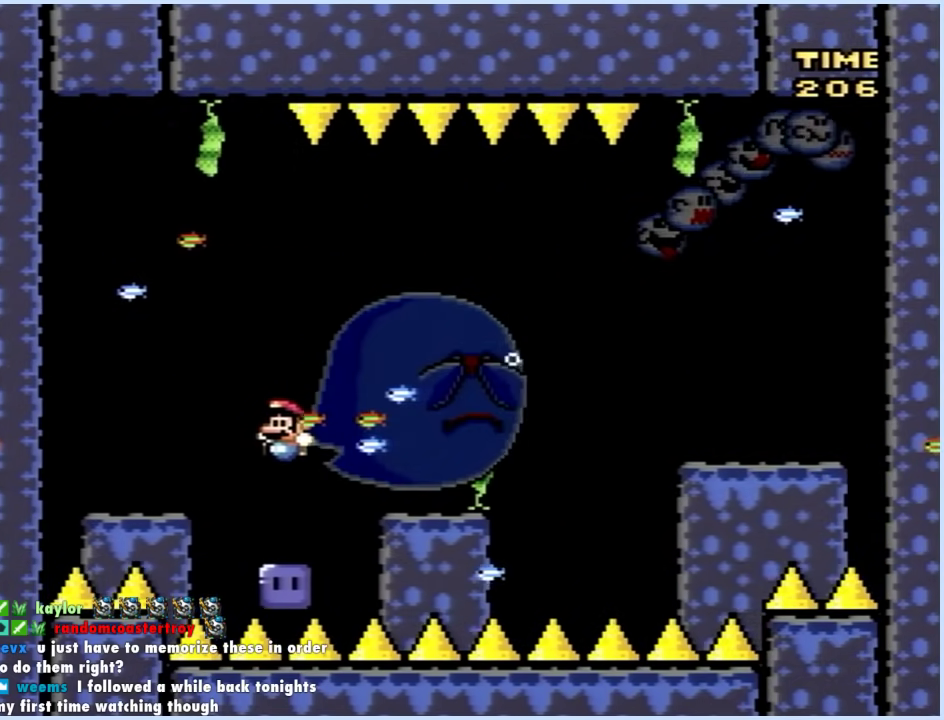
{"buttons": ["X"], "events": [[33, "X", "up"], [83, "DPAD_RIGHT", "up"], [333, "A", "down"], [333, "X", "down"], [467, "A", "up"]]}
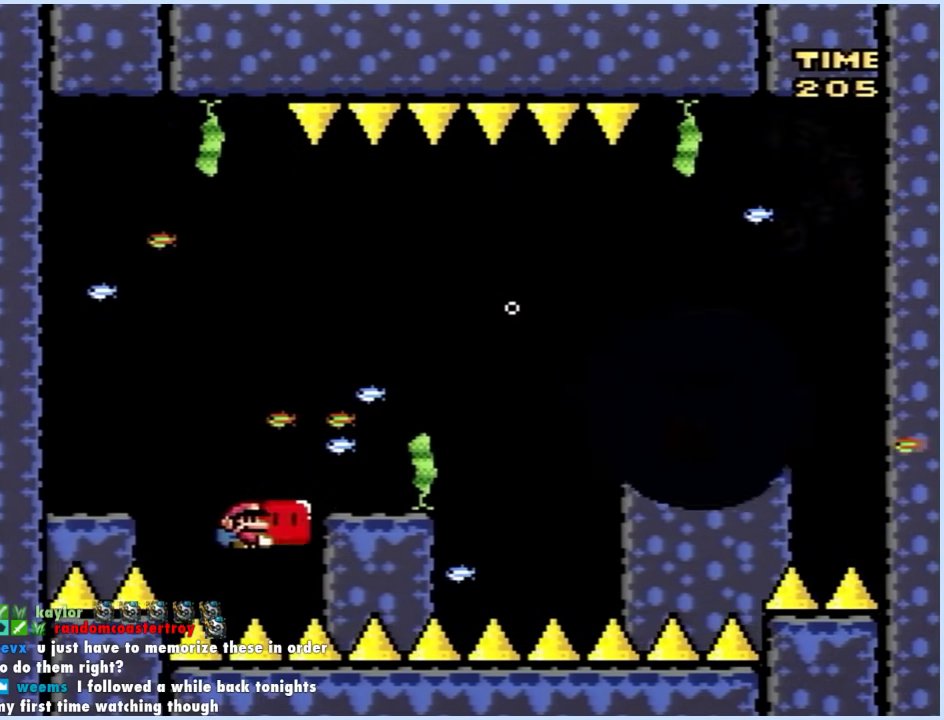
{"buttons": ["X", "DPAD_LEFT"], "events": [[83, "DPAD_RIGHT", "down"], [300, "DPAD_RIGHT", "up"], [350, "DPAD_LEFT", "down"]]}
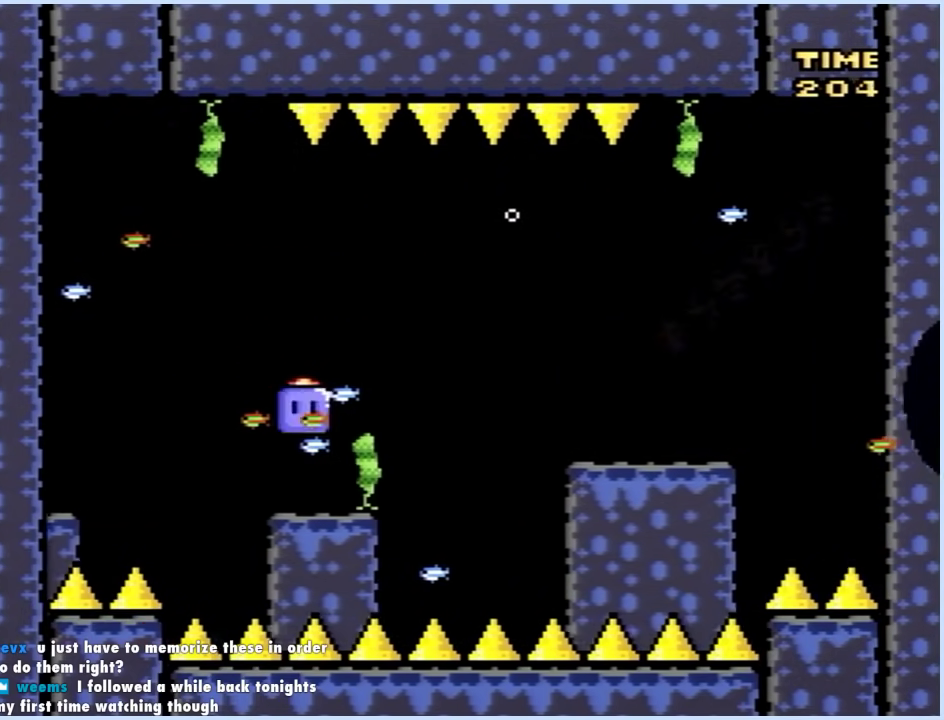
{"buttons": ["X"], "events": [[33, "DPAD_LEFT", "up"], [33, "DPAD_RIGHT", "down"], [117, "DPAD_RIGHT", "up"]]}
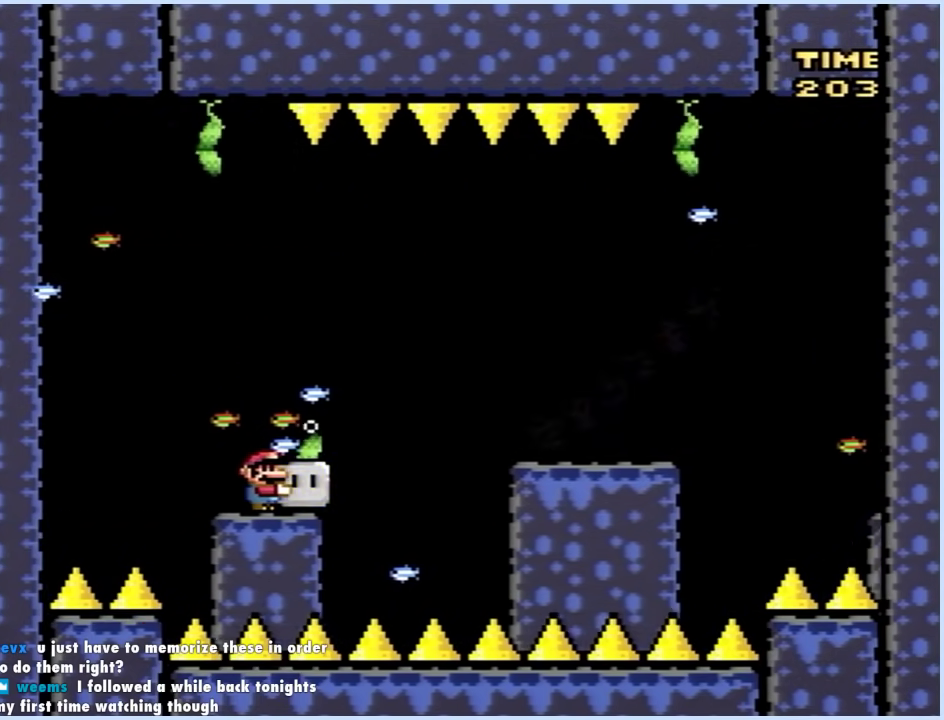
{"buttons": ["X", "DPAD_DOWN"], "events": [[483, "DPAD_DOWN", "down"]]}
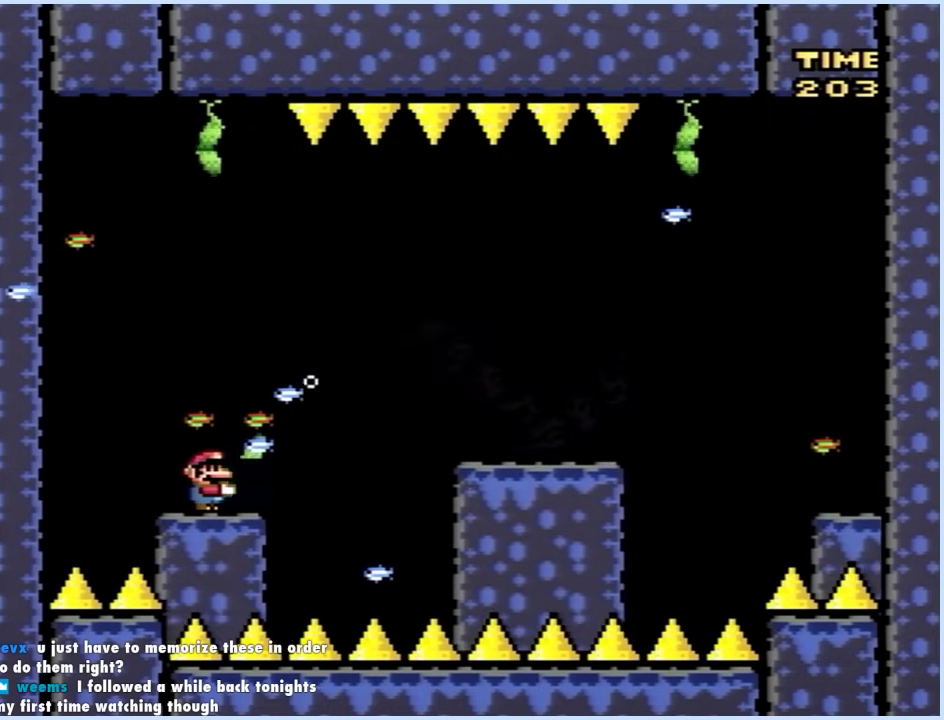
{"buttons": ["X", "DPAD_RIGHT"], "events": [[83, "DPAD_DOWN", "up"], [383, "A", "down"], [383, "DPAD_RIGHT", "down"], [450, "A", "up"]]}
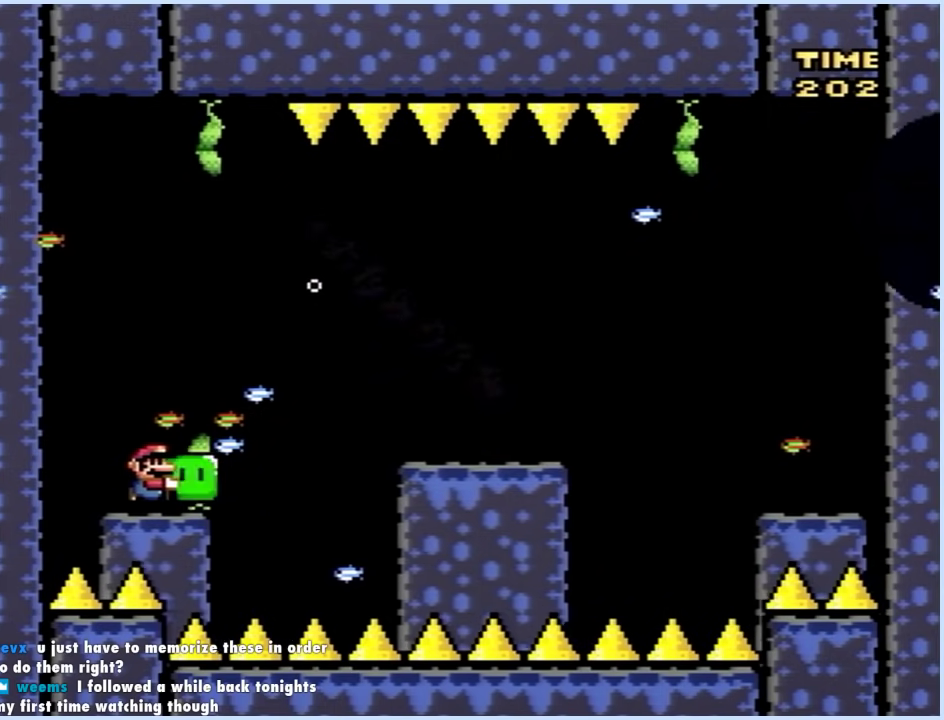
{"buttons": ["X", "DPAD_LEFT"], "events": [[417, "DPAD_RIGHT", "up"], [450, "DPAD_LEFT", "down"]]}
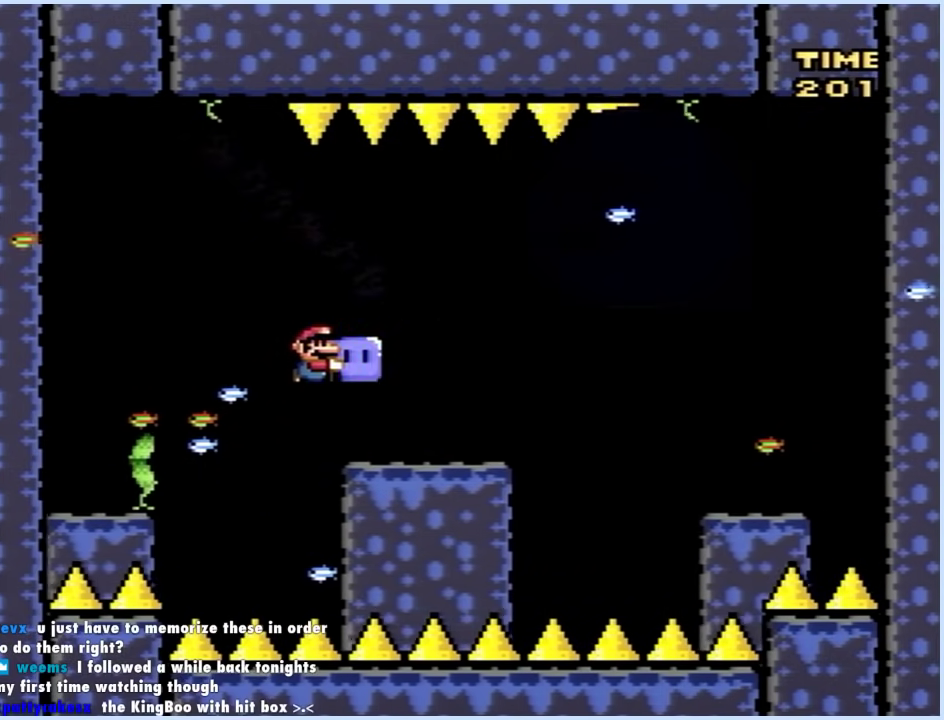
{"buttons": ["A", "X", "DPAD_RIGHT"], "events": [[50, "DPAD_LEFT", "up"], [83, "DPAD_RIGHT", "down"], [183, "DPAD_RIGHT", "up"], [383, "DPAD_RIGHT", "down"], [467, "A", "down"]]}
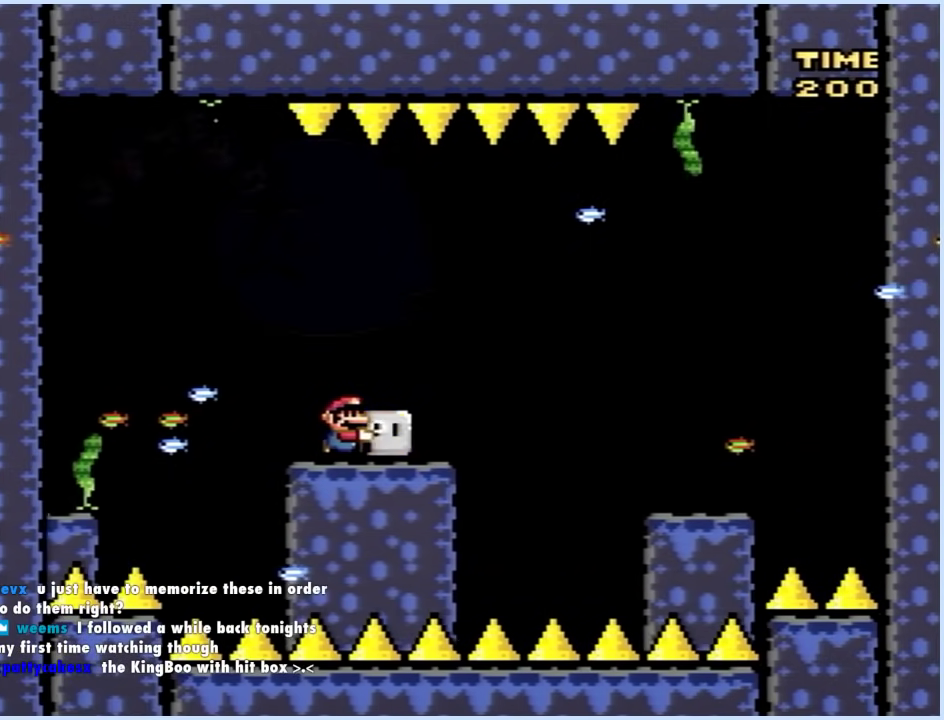
{"buttons": ["X", "DPAD_RIGHT"], "events": [[67, "A", "up"]]}
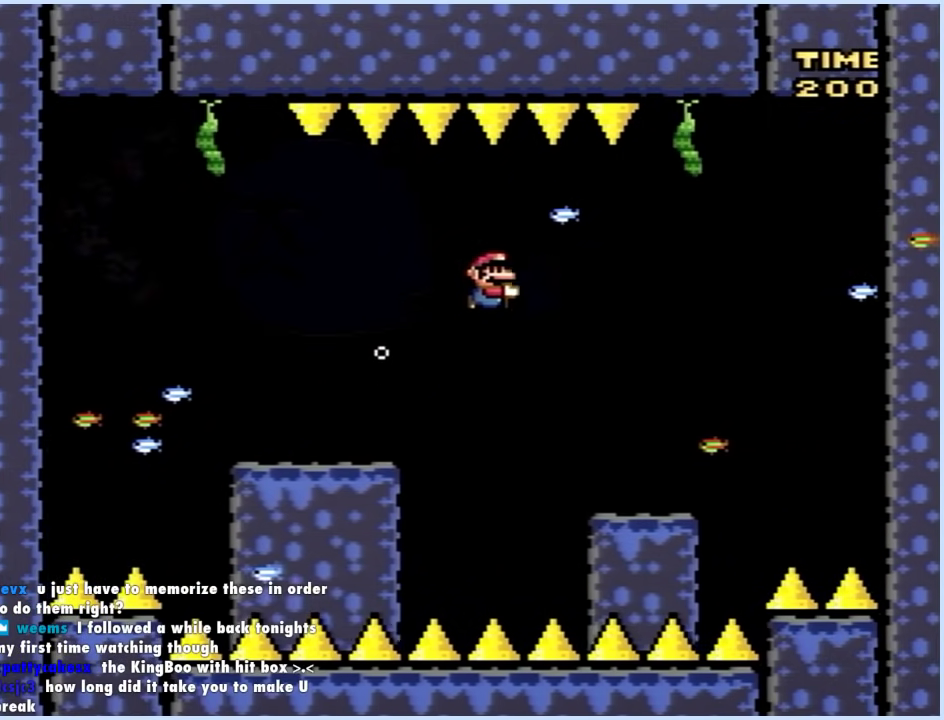
{"buttons": ["X"], "events": [[33, "DPAD_RIGHT", "up"], [100, "DPAD_LEFT", "down"], [333, "DPAD_LEFT", "up"], [367, "DPAD_RIGHT", "down"], [433, "DPAD_RIGHT", "up"]]}
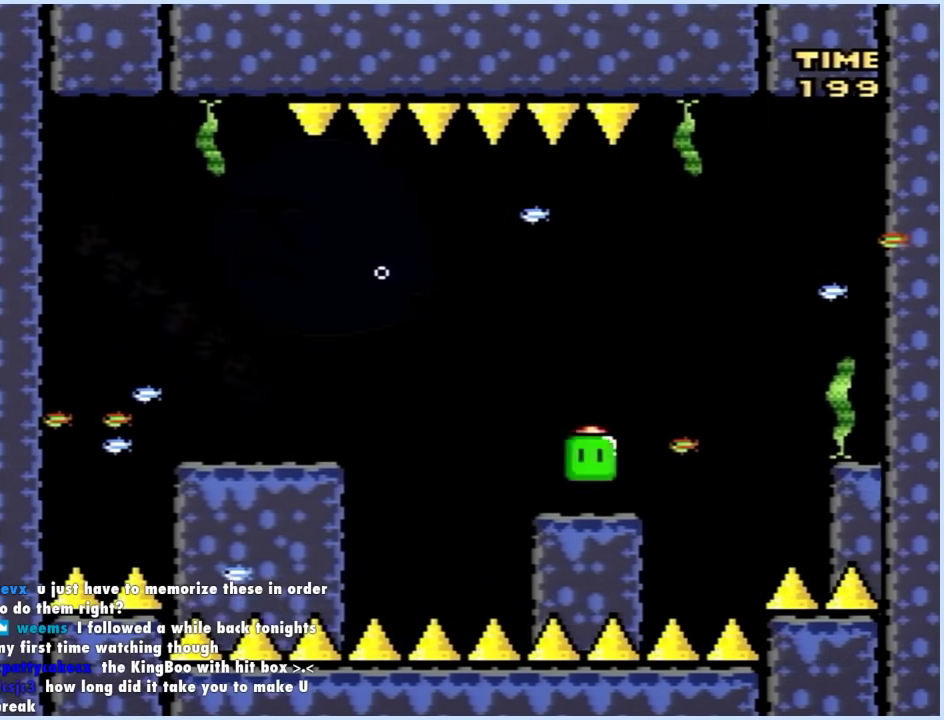
{"buttons": ["X"], "events": []}
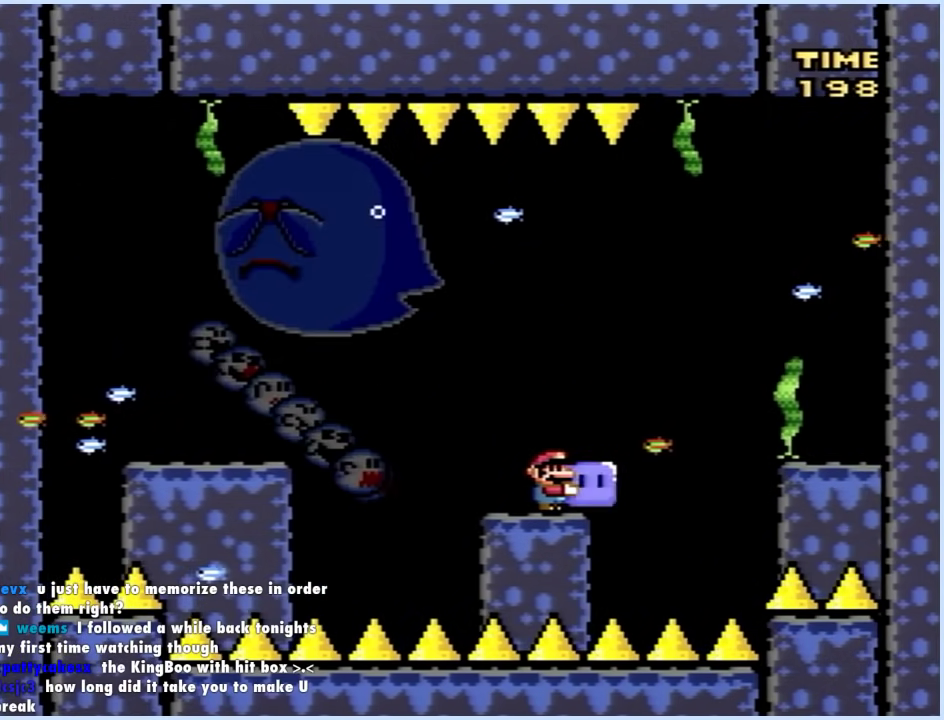
{"buttons": ["X"], "events": [[183, "DPAD_RIGHT", "down"], [250, "DPAD_RIGHT", "up"], [367, "DPAD_LEFT", "down"], [467, "DPAD_LEFT", "up"]]}
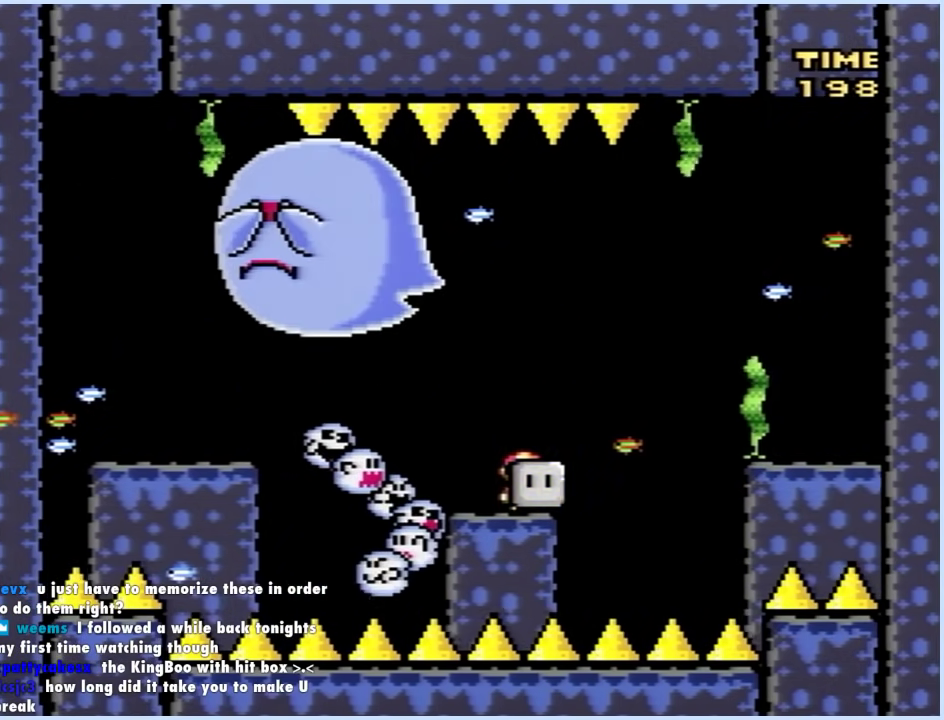
{"buttons": ["X"], "events": []}
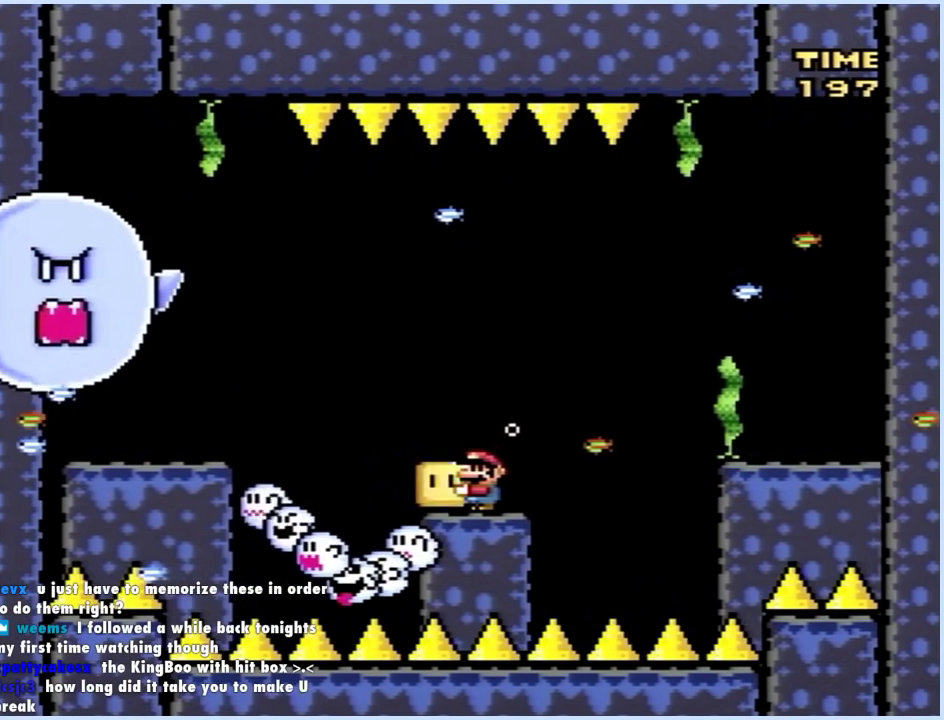
{"buttons": ["X", "DPAD_UP"], "events": [[450, "DPAD_UP", "down"]]}
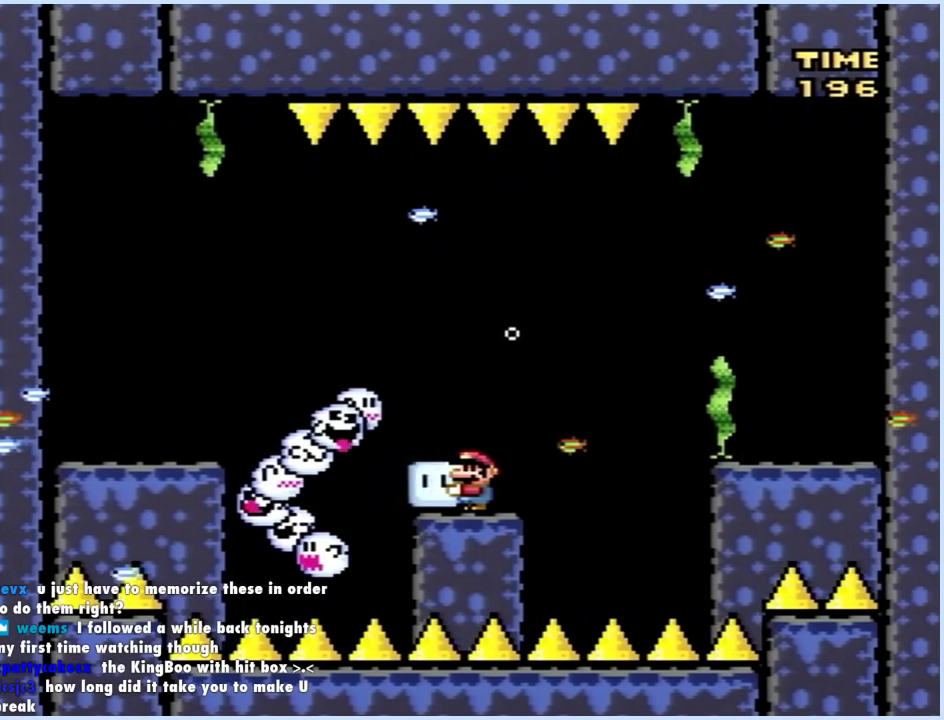
{"buttons": ["X", "DPAD_UP"], "events": []}
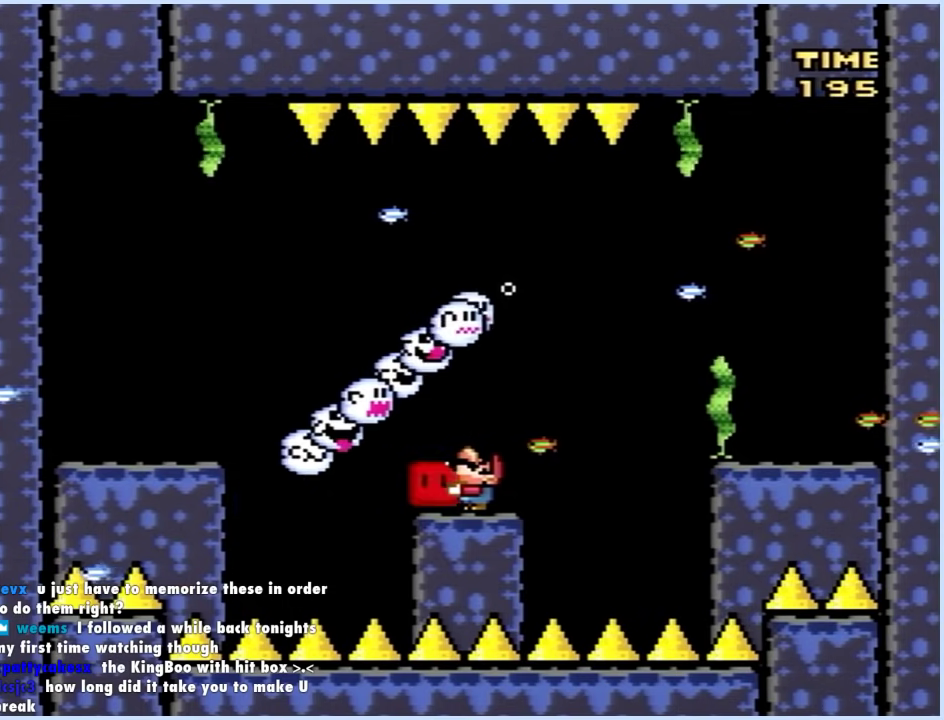
{"buttons": ["X", "DPAD_UP"], "events": []}
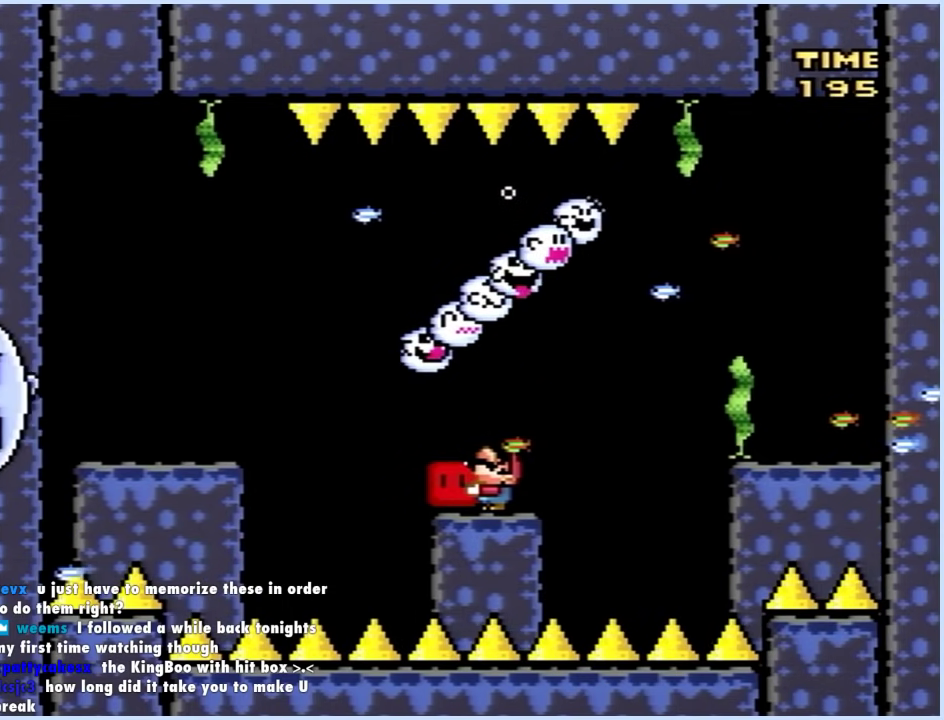
{"buttons": ["X", "DPAD_UP"], "events": []}
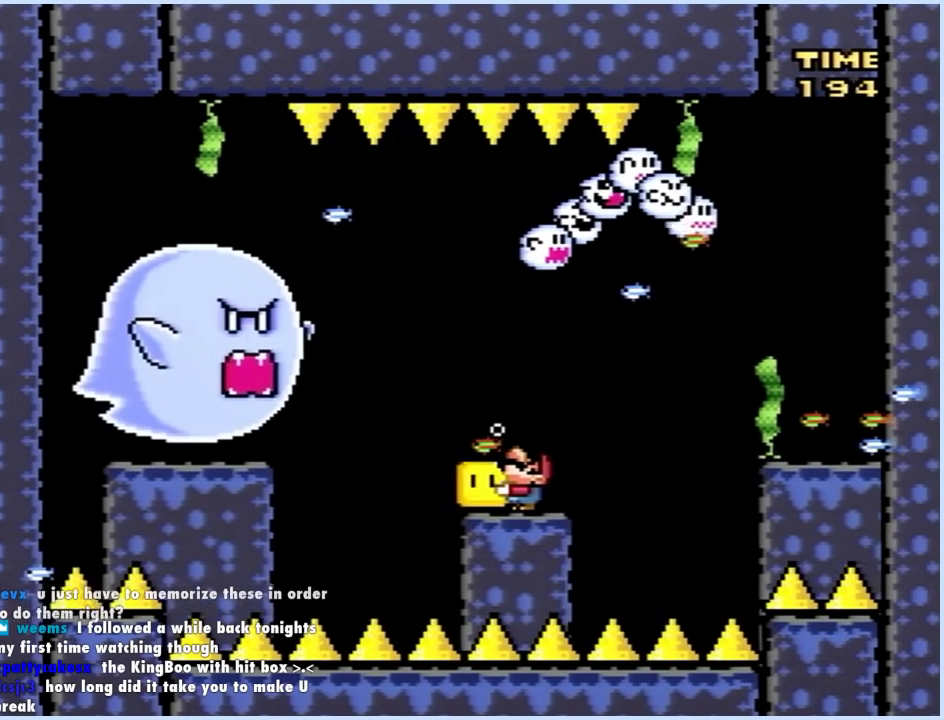
{"buttons": ["X", "DPAD_LEFT"], "events": [[33, "X", "up"], [83, "X", "down"], [233, "DPAD_LEFT", "down"], [233, "DPAD_UP", "up"], [267, "A", "down"], [433, "A", "up"]]}
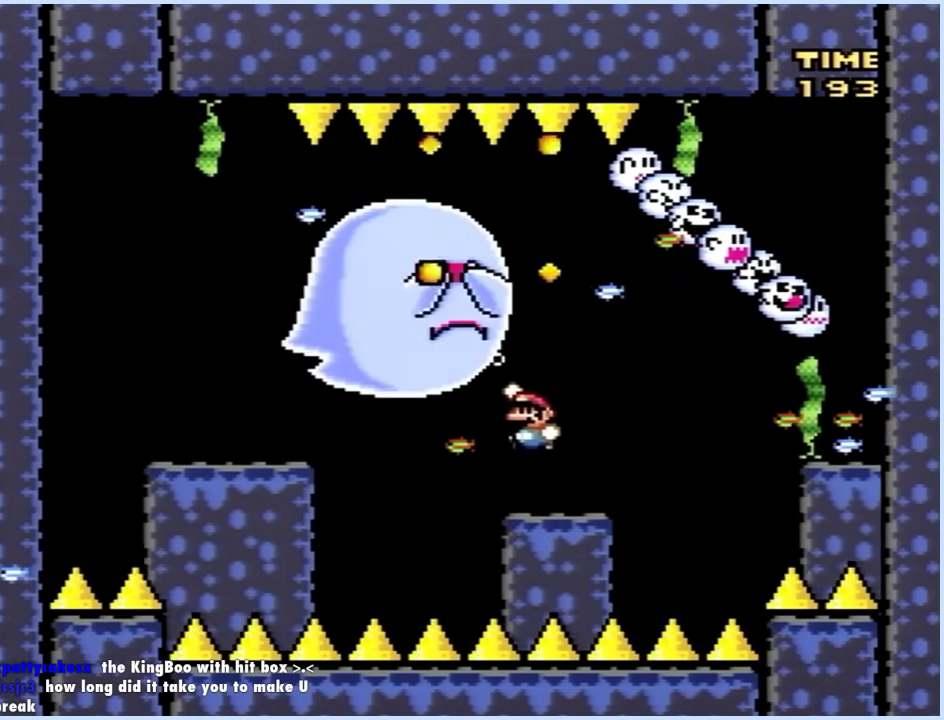
{"buttons": ["X", "DPAD_RIGHT"], "events": [[383, "DPAD_LEFT", "up"], [383, "DPAD_RIGHT", "down"]]}
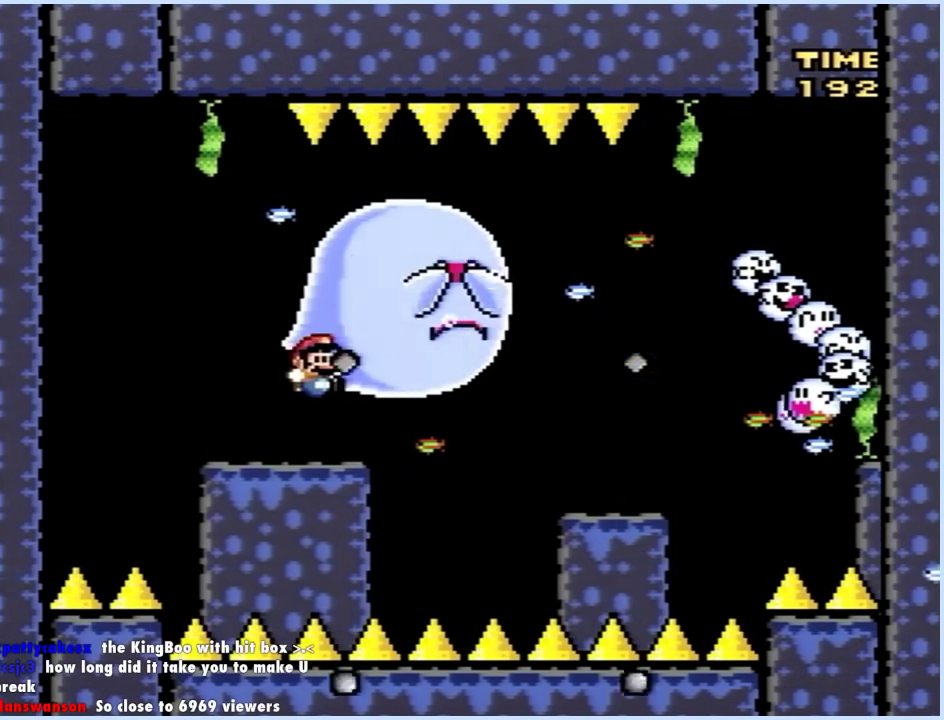
{"buttons": [], "events": [[17, "DPAD_RIGHT", "up"], [100, "X", "up"]]}